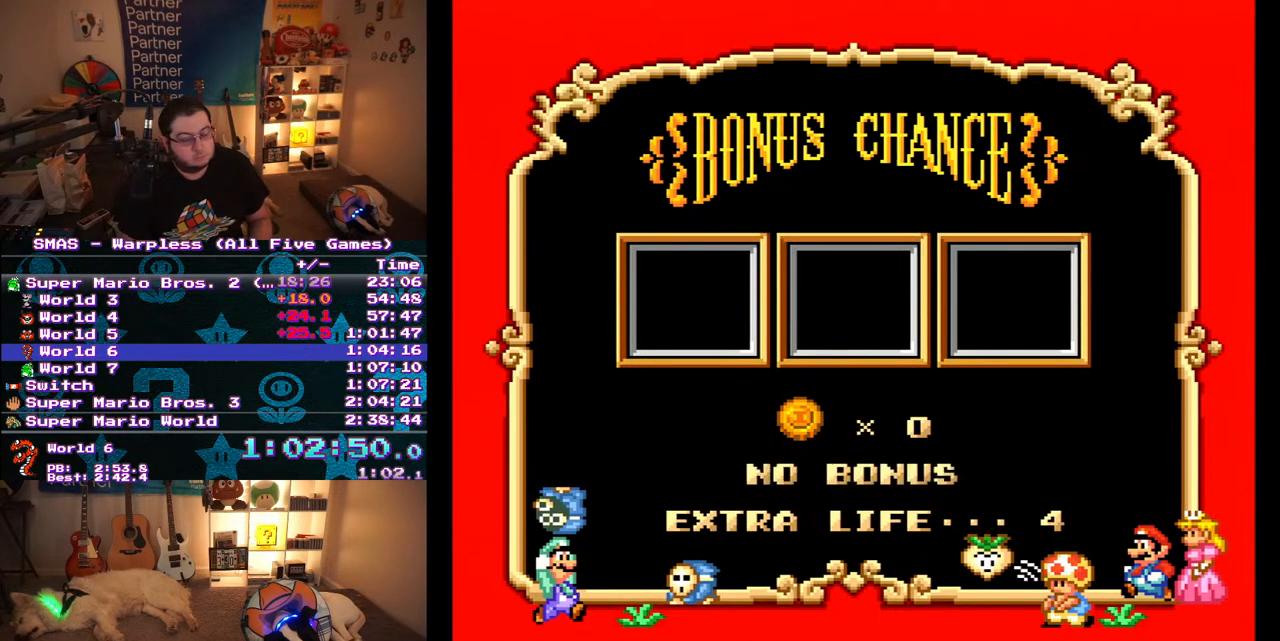
Gameplay with a controller (Nintendo layout); each line is a JSON object with the inputs held at the frame after it (dt_ms = milliseconds from this image to that frame). "events" lists button and stick changes between this image and that frame as [ms after this image, input, new state], when the widget could be followed in between. Not read: L3 R3.
{"dt_ms": 500, "buttons": [], "events": []}
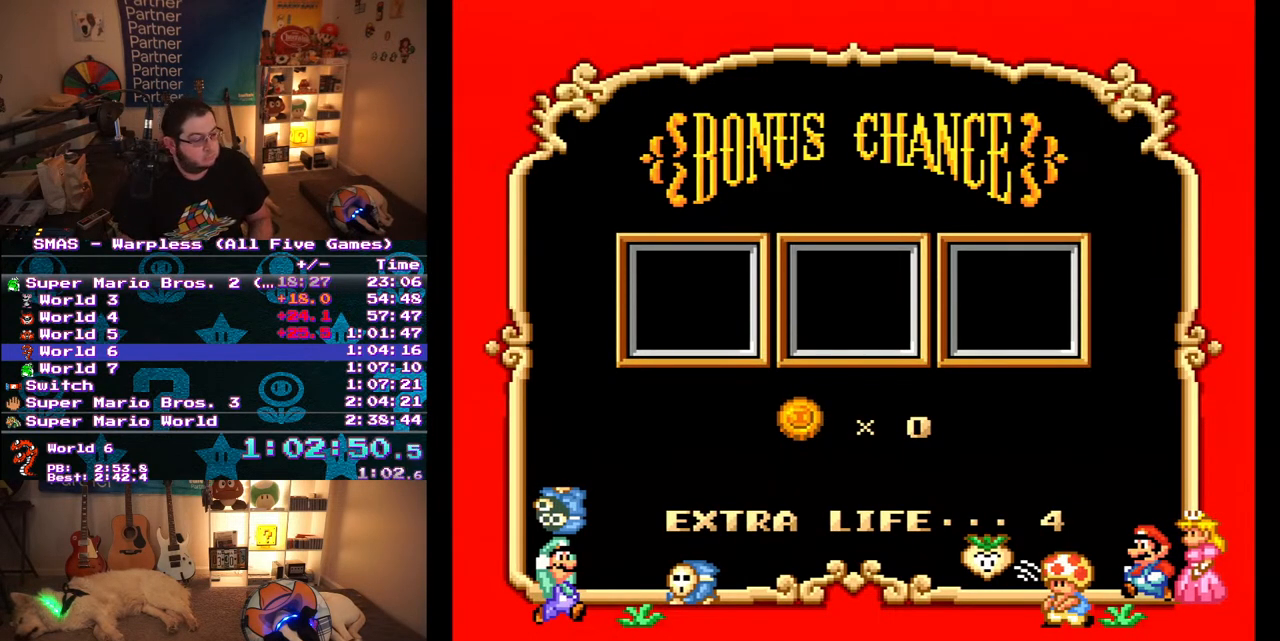
{"dt_ms": 500, "buttons": [], "events": []}
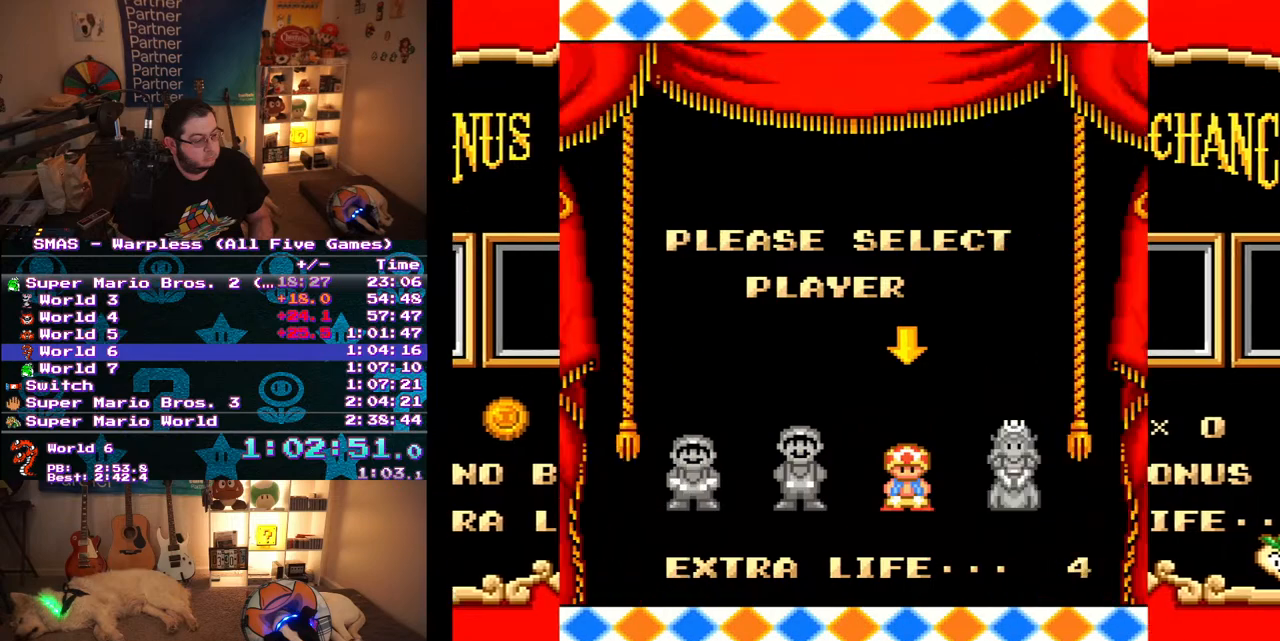
{"dt_ms": 500, "buttons": [], "events": [[200, "DPAD_LEFT", "down"], [283, "A", "down"], [300, "B", "down"], [333, "DPAD_LEFT", "up"], [400, "A", "up"], [417, "B", "up"]]}
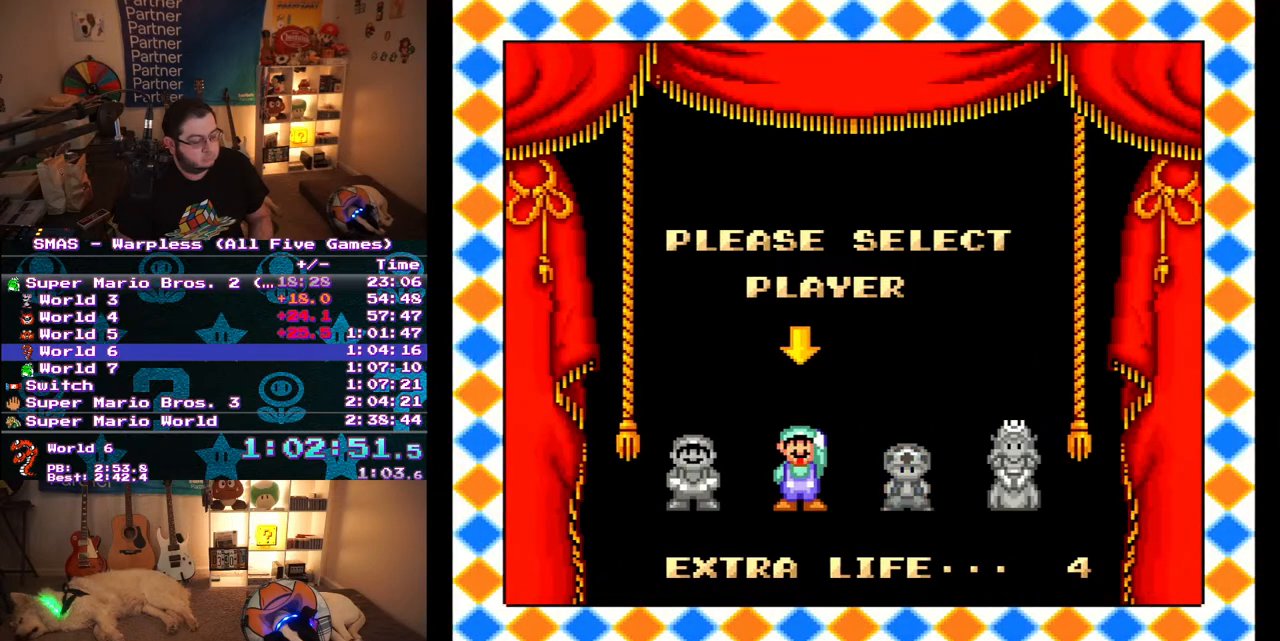
{"dt_ms": 500, "buttons": [], "events": []}
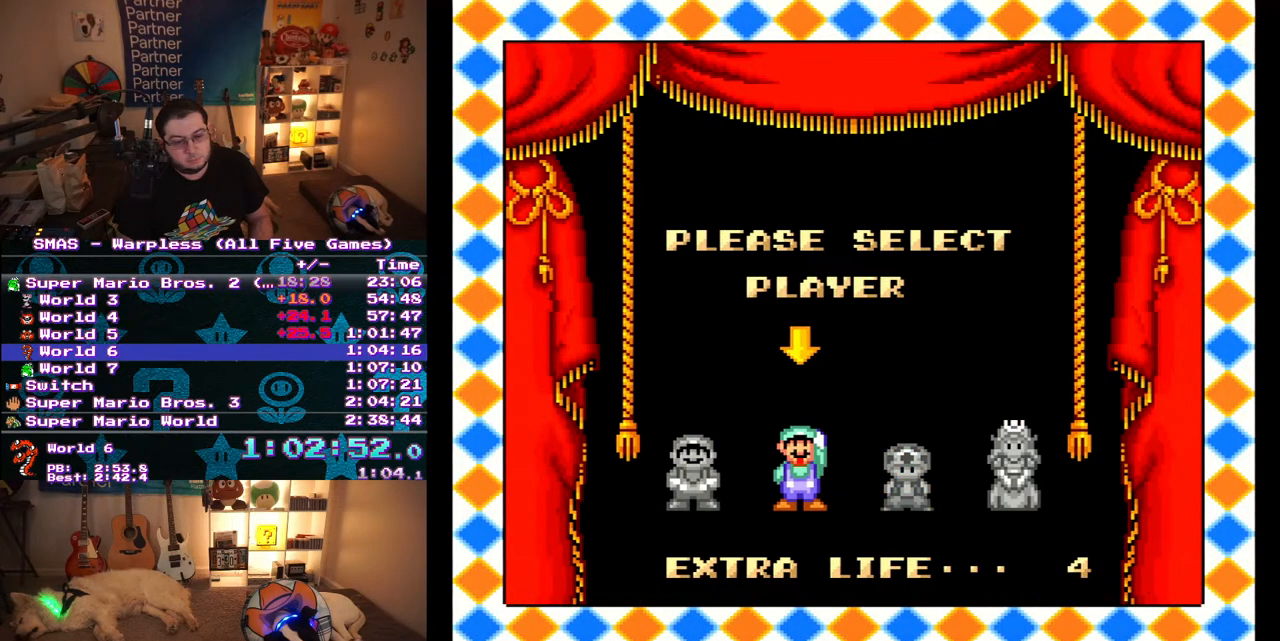
{"dt_ms": 500, "buttons": [], "events": []}
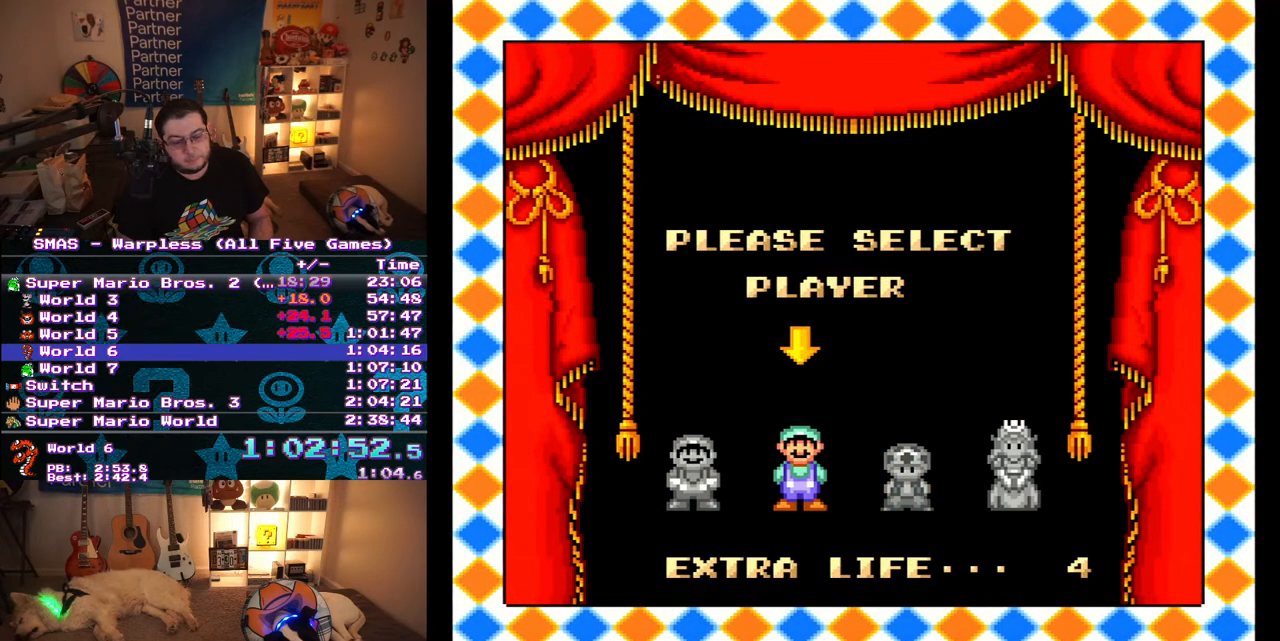
{"dt_ms": 500, "buttons": [], "events": [[433, "B", "down"], [483, "B", "up"]]}
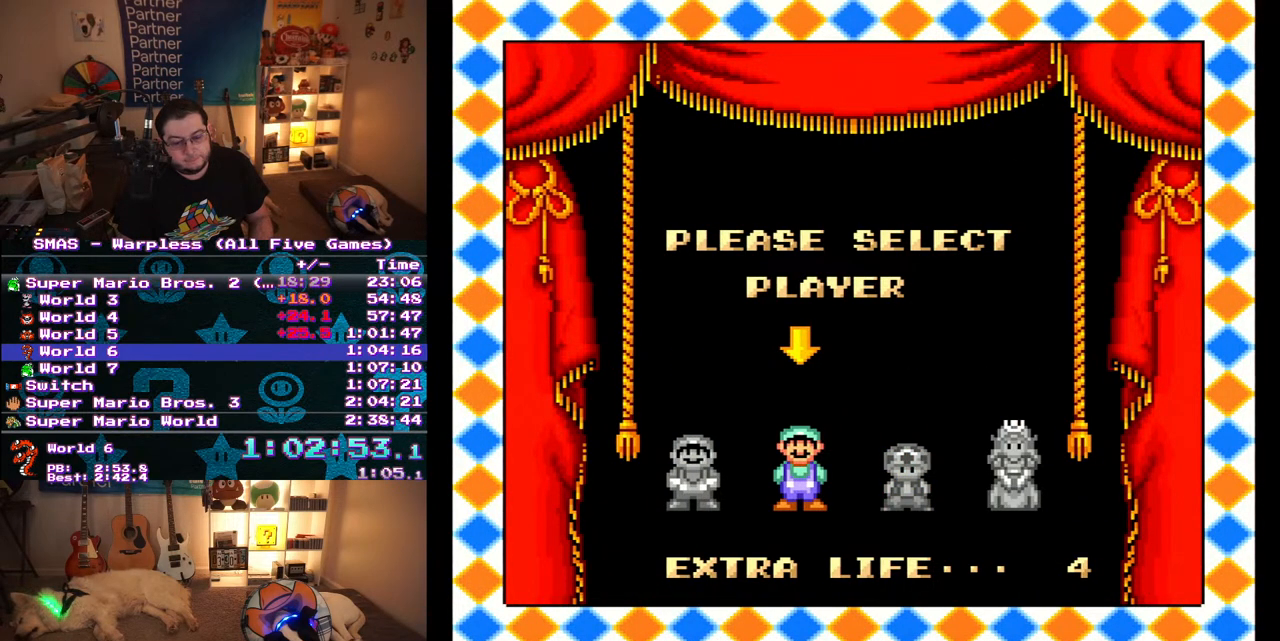
{"dt_ms": 500, "buttons": [], "events": [[17, "A", "down"], [67, "A", "up"], [133, "A", "down"], [200, "A", "up"], [200, "B", "down"], [250, "B", "up"], [267, "A", "down"], [333, "A", "up"], [333, "B", "down"], [400, "A", "down"], [417, "B", "up"], [450, "A", "up"]]}
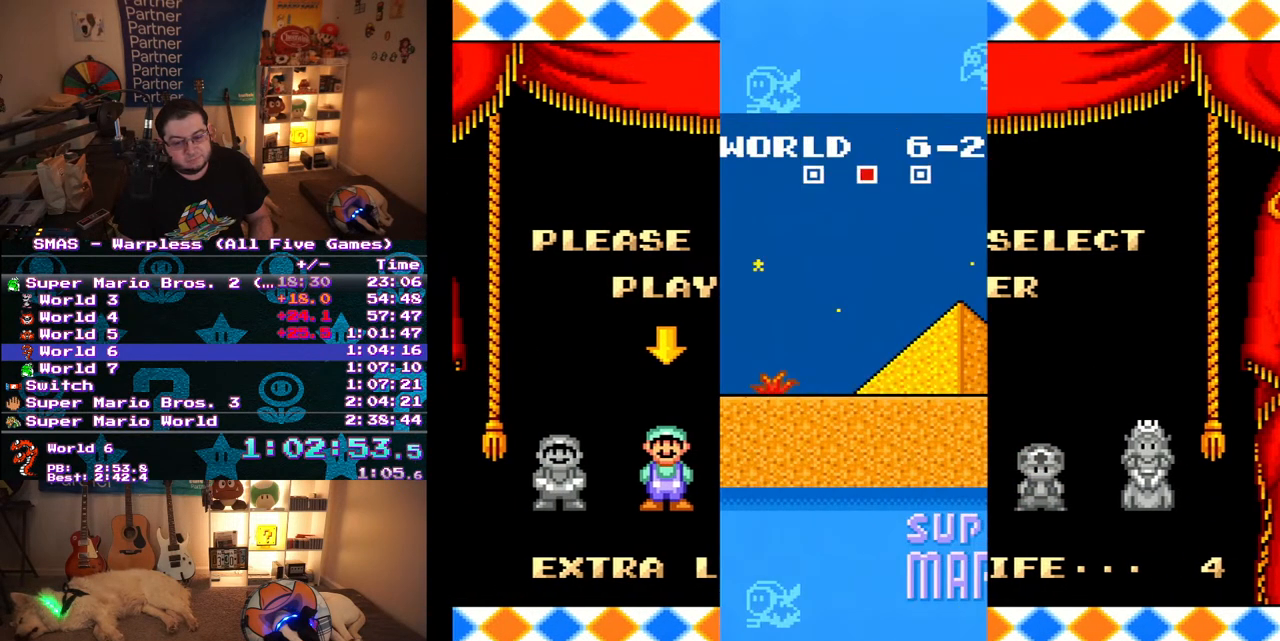
{"dt_ms": 1000, "buttons": ["Y", "DPAD_RIGHT"], "events": [[17, "A", "down"], [100, "A", "up"], [100, "B", "down"], [150, "B", "up"], [267, "A", "down"], [483, "A", "up"], [483, "B", "down"], [533, "A", "down"], [533, "B", "up"], [633, "A", "up"], [967, "Y", "down"], [983, "DPAD_RIGHT", "down"]]}
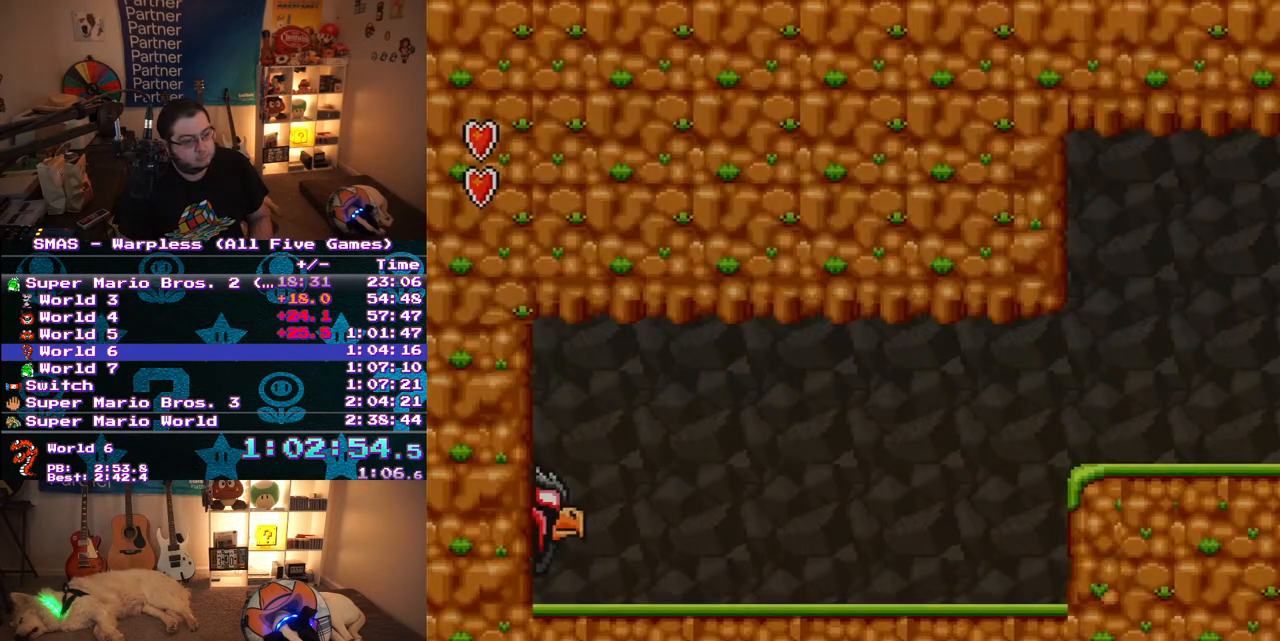
{"dt_ms": 500, "buttons": ["Y", "DPAD_RIGHT"], "events": [[300, "B", "down"], [500, "B", "up"]]}
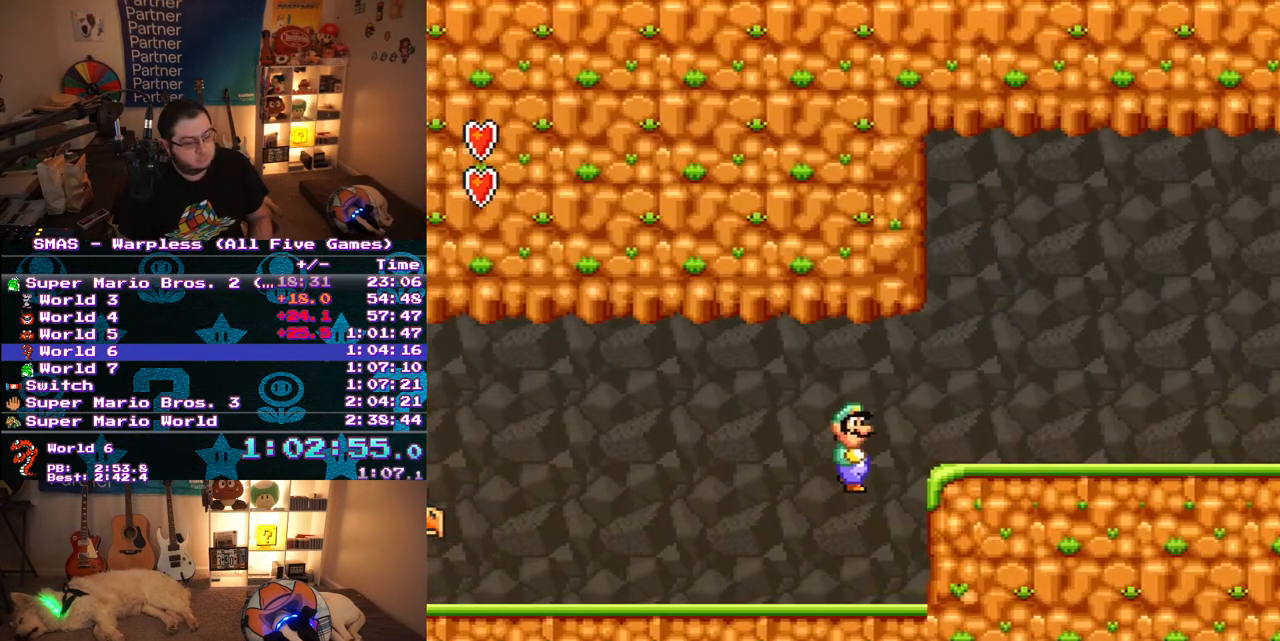
{"dt_ms": 500, "buttons": ["Y", "DPAD_RIGHT"], "events": [[50, "DPAD_UP", "down"], [117, "DPAD_UP", "up"]]}
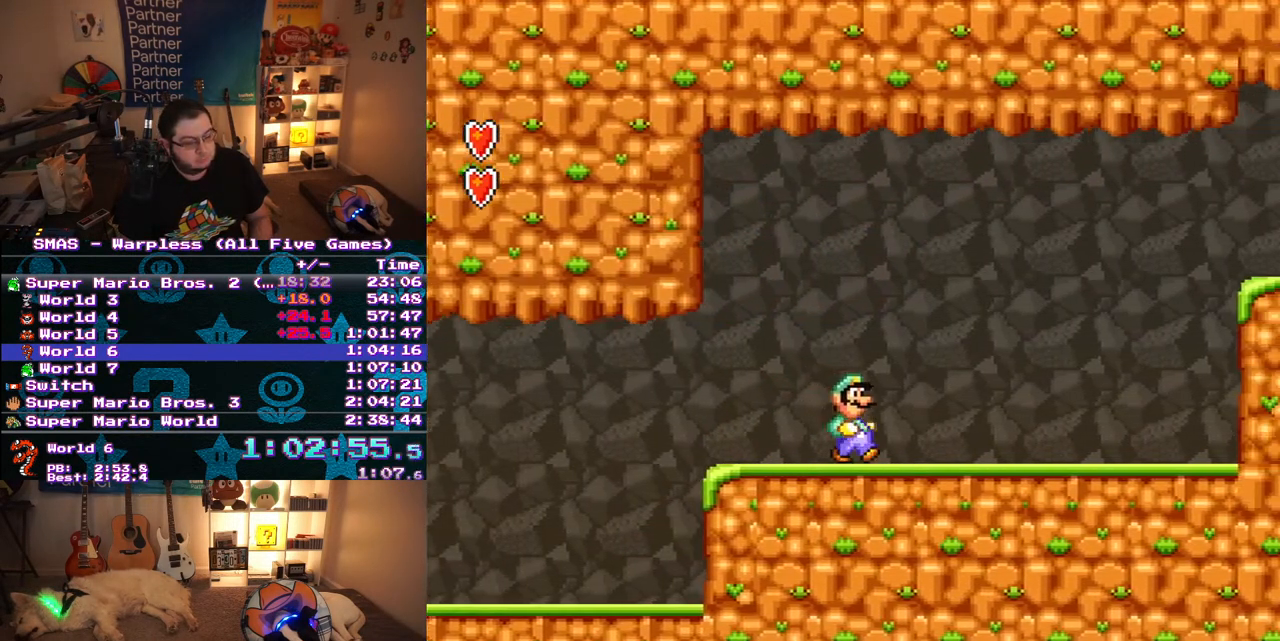
{"dt_ms": 500, "buttons": ["B", "Y", "DPAD_RIGHT"], "events": [[167, "B", "down"]]}
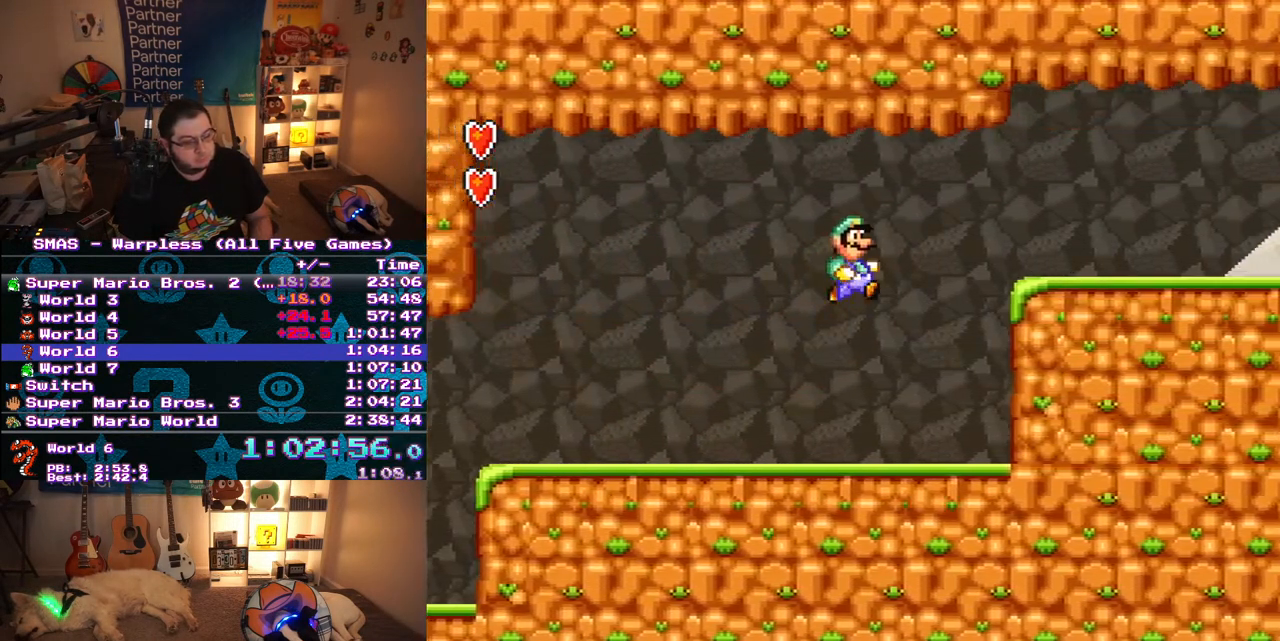
{"dt_ms": 500, "buttons": ["Y", "DPAD_RIGHT"], "events": [[233, "B", "up"]]}
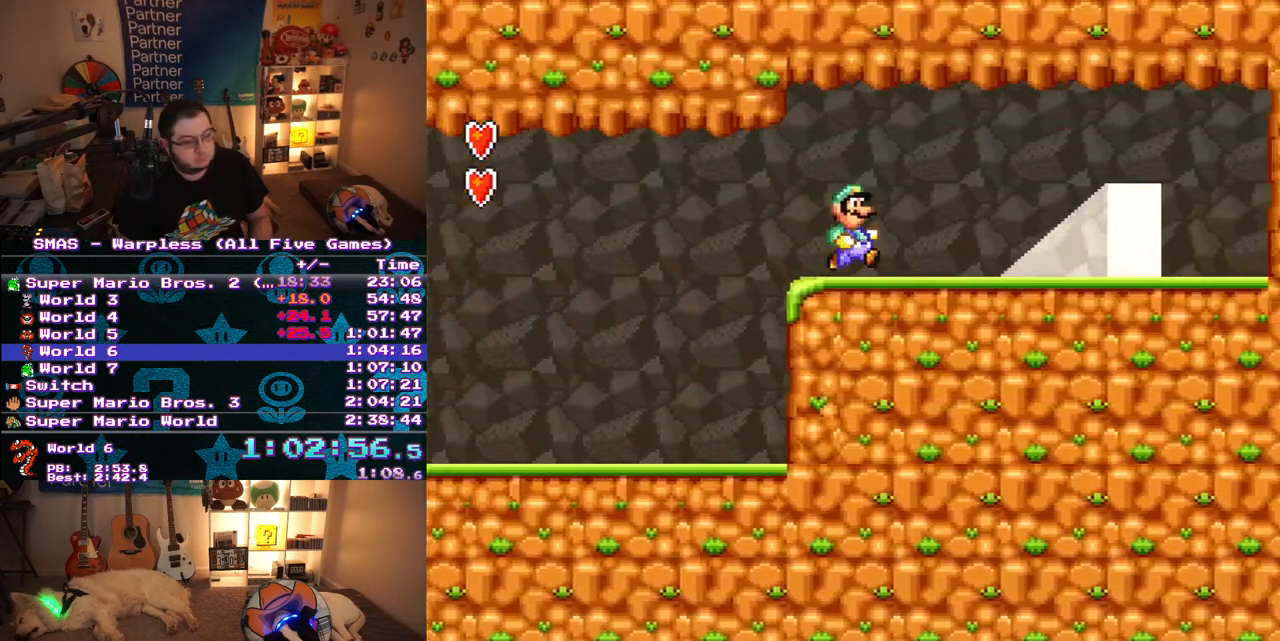
{"dt_ms": 500, "buttons": ["Y", "DPAD_RIGHT"], "events": []}
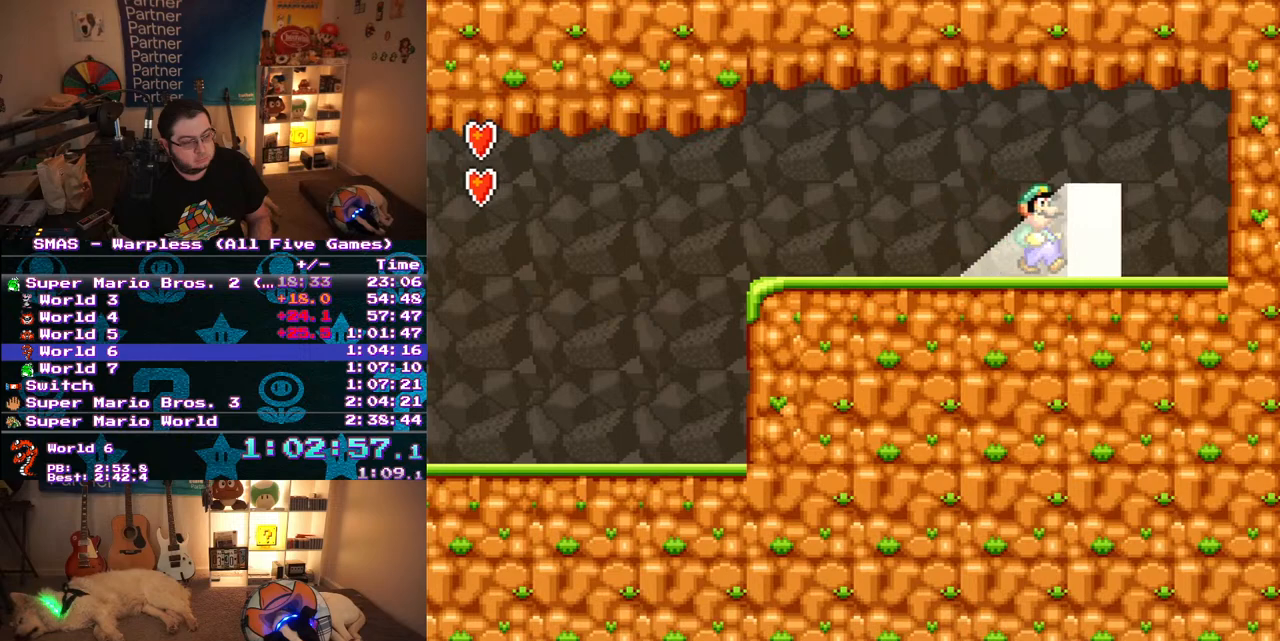
{"dt_ms": 500, "buttons": ["Y"], "events": [[133, "DPAD_RIGHT", "up"], [183, "DPAD_UP", "down"], [467, "DPAD_UP", "up"]]}
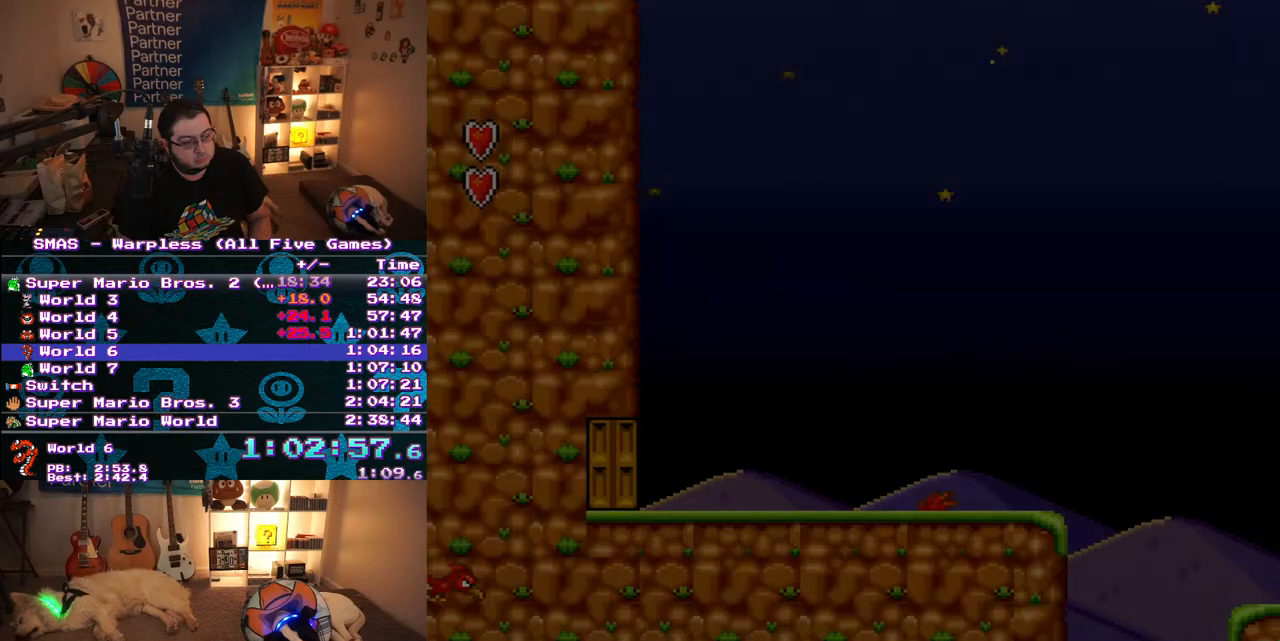
{"dt_ms": 500, "buttons": ["Y", "DPAD_RIGHT"], "events": [[17, "DPAD_RIGHT", "down"]]}
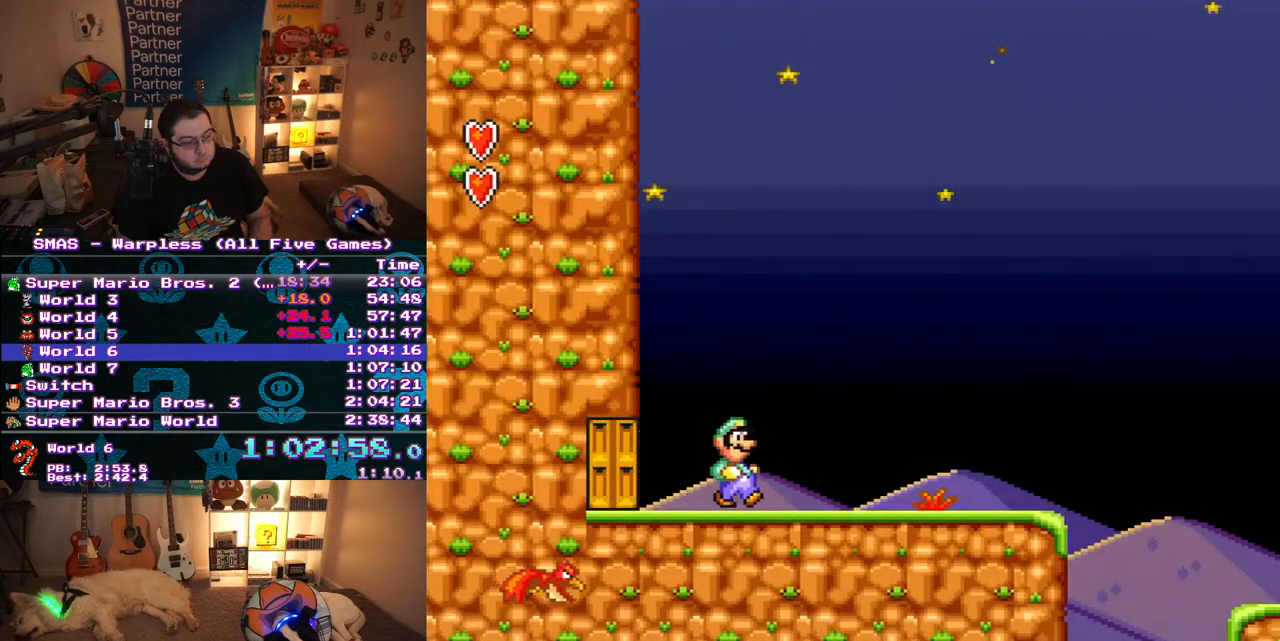
{"dt_ms": 500, "buttons": ["Y", "DPAD_RIGHT"], "events": []}
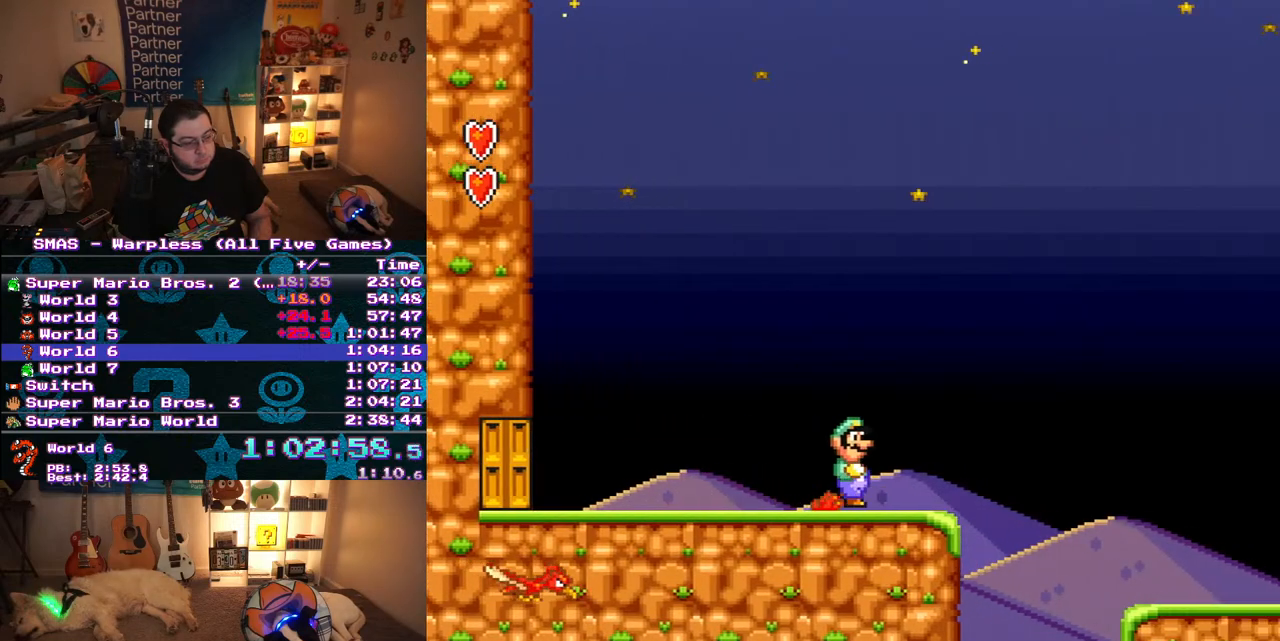
{"dt_ms": 500, "buttons": ["Y", "DPAD_RIGHT"], "events": []}
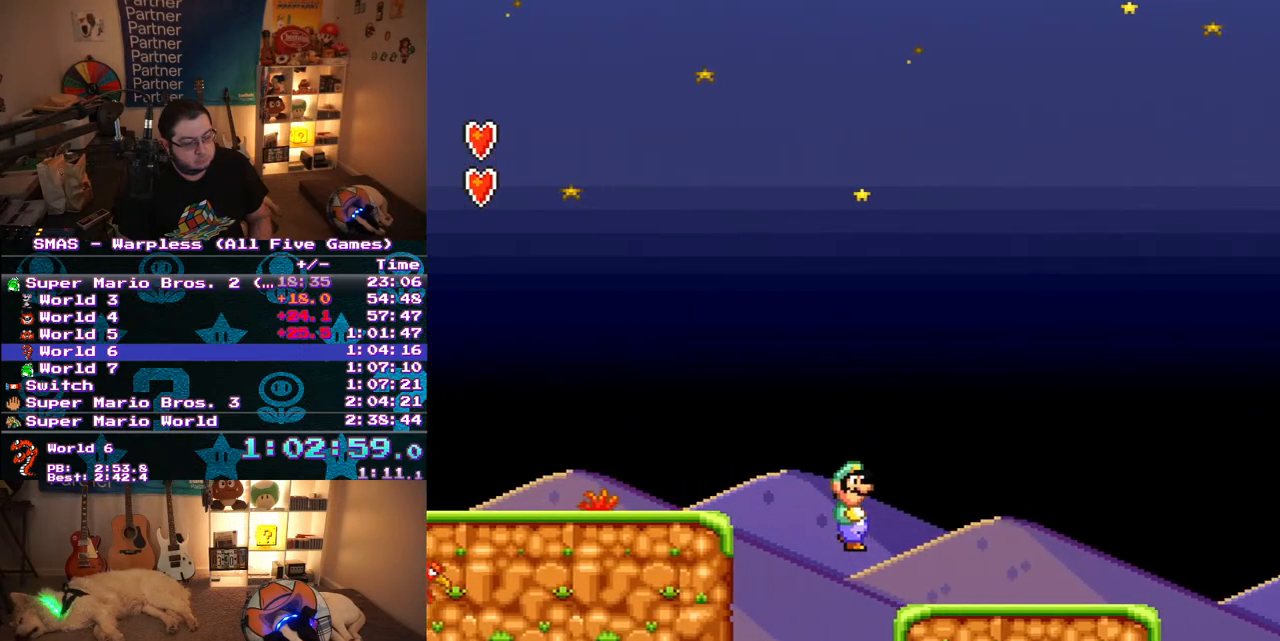
{"dt_ms": 500, "buttons": ["Y", "DPAD_RIGHT"], "events": [[317, "B", "down"], [417, "B", "up"]]}
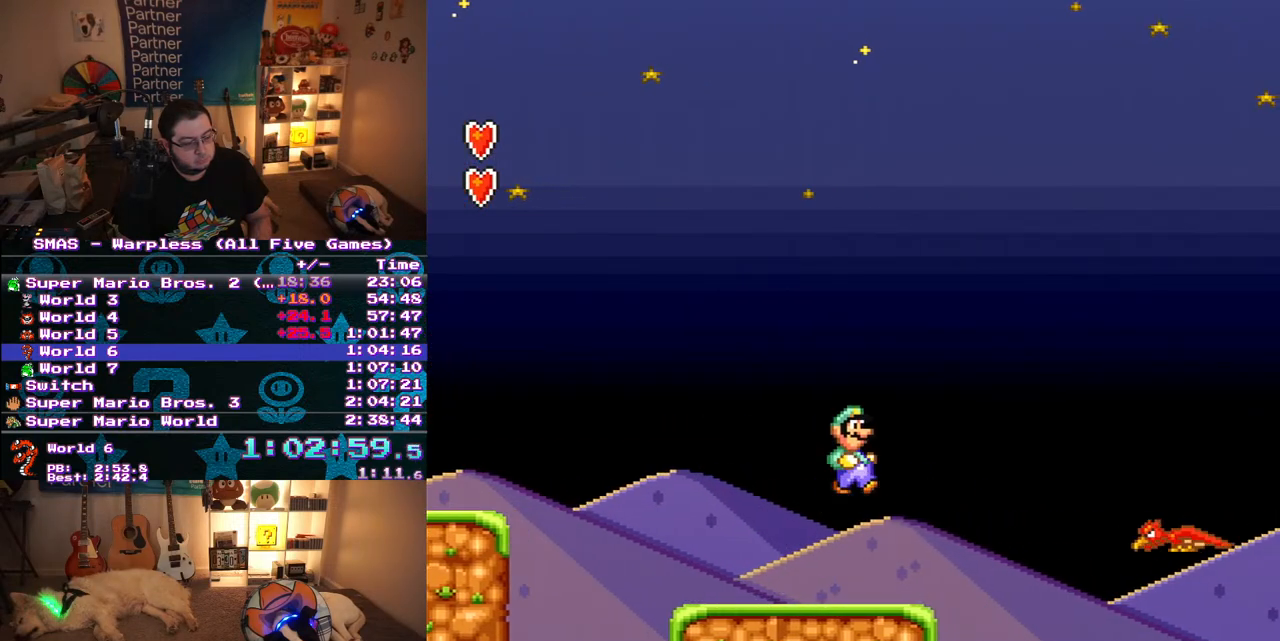
{"dt_ms": 500, "buttons": ["Y", "DPAD_UP", "DPAD_RIGHT"], "events": [[500, "DPAD_UP", "down"]]}
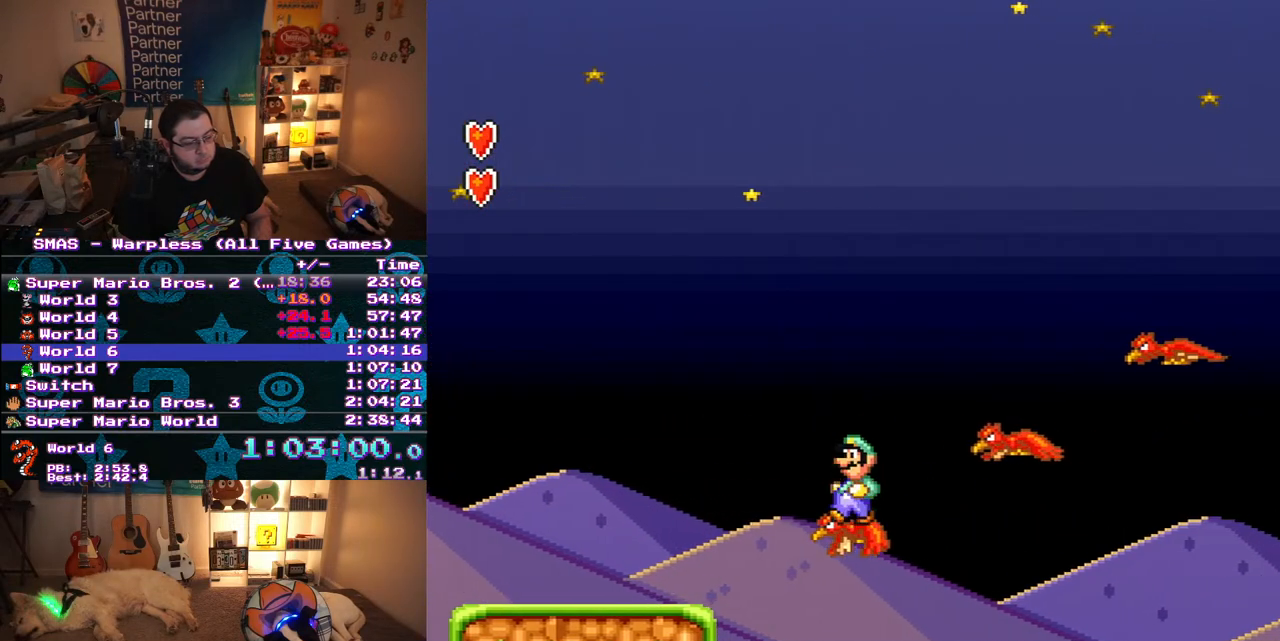
{"dt_ms": 500, "buttons": ["Y", "DPAD_RIGHT"], "events": [[17, "DPAD_LEFT", "down"], [17, "DPAD_RIGHT", "up"], [50, "DPAD_UP", "up"], [67, "B", "down"], [233, "DPAD_LEFT", "up"], [383, "DPAD_RIGHT", "down"], [417, "B", "up"]]}
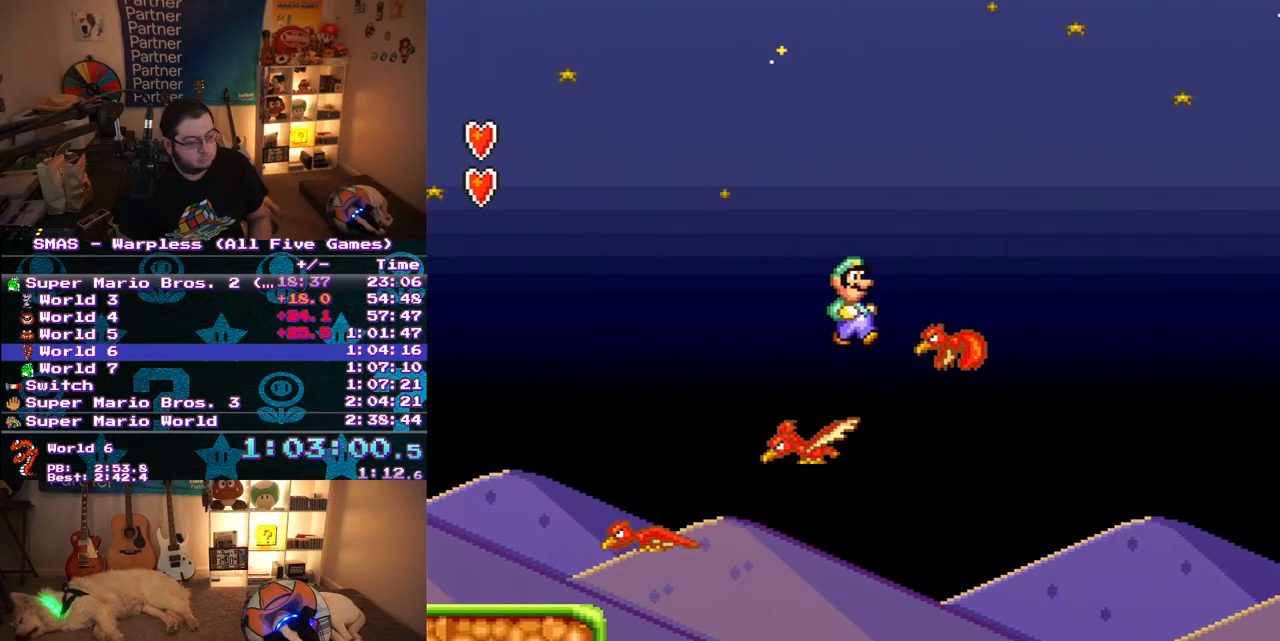
{"dt_ms": 500, "buttons": ["B", "Y", "DPAD_RIGHT"], "events": [[283, "B", "down"]]}
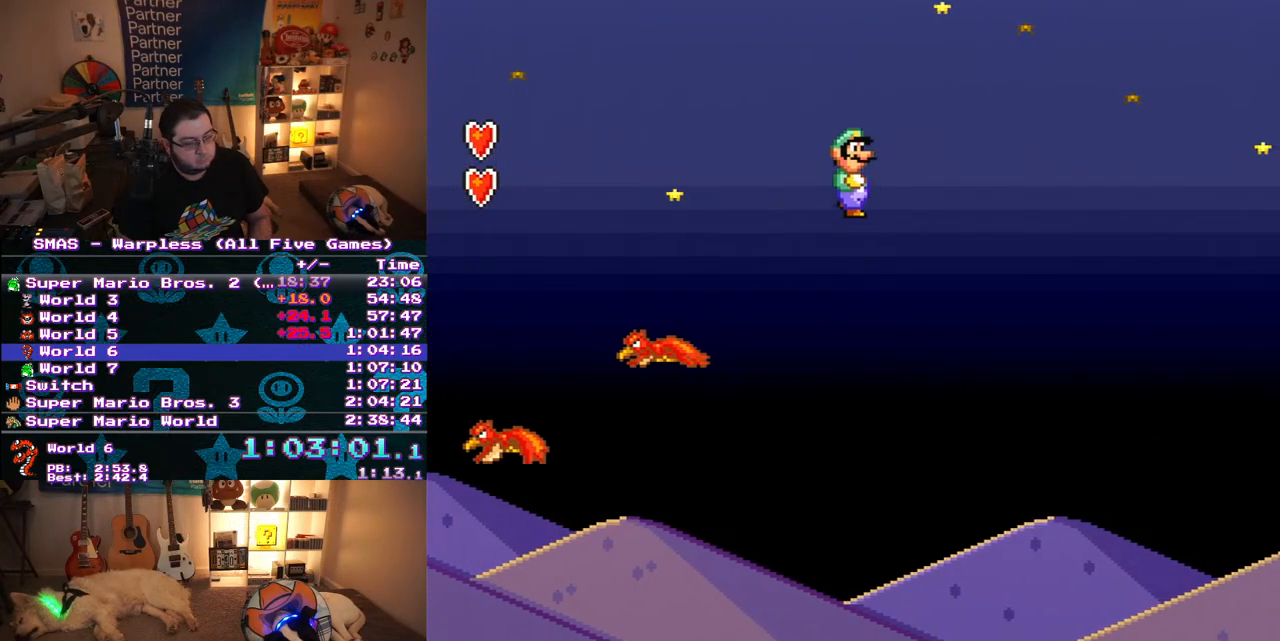
{"dt_ms": 500, "buttons": ["B", "Y", "DPAD_RIGHT"], "events": []}
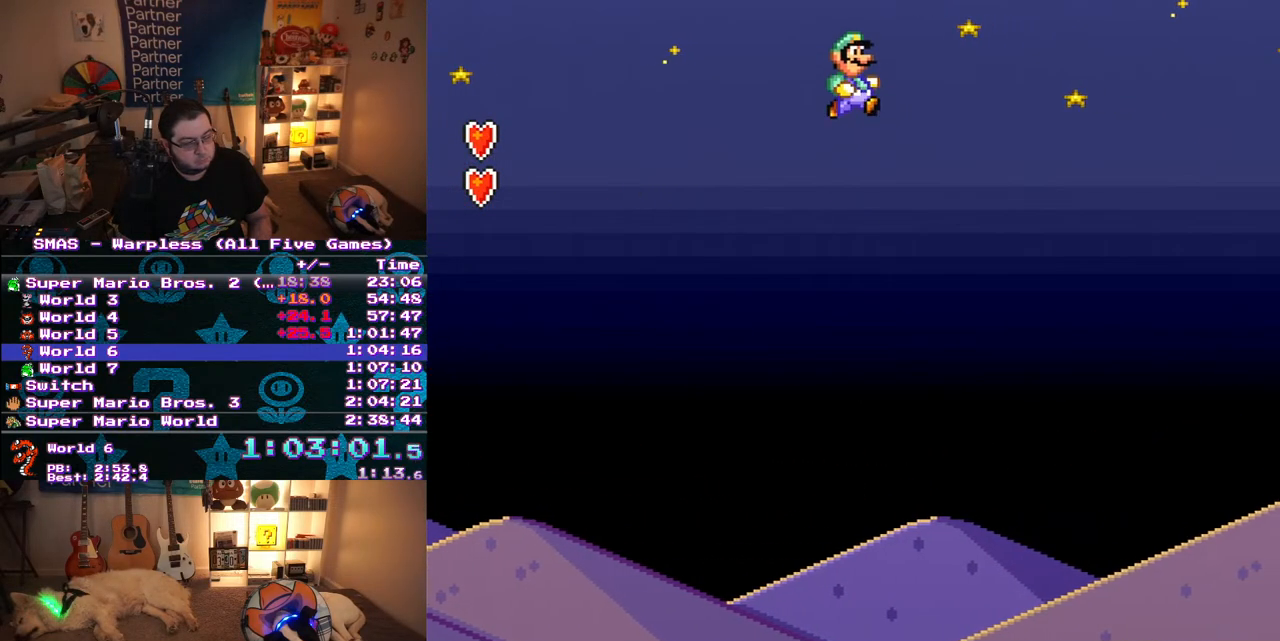
{"dt_ms": 500, "buttons": ["B", "Y", "DPAD_RIGHT"], "events": []}
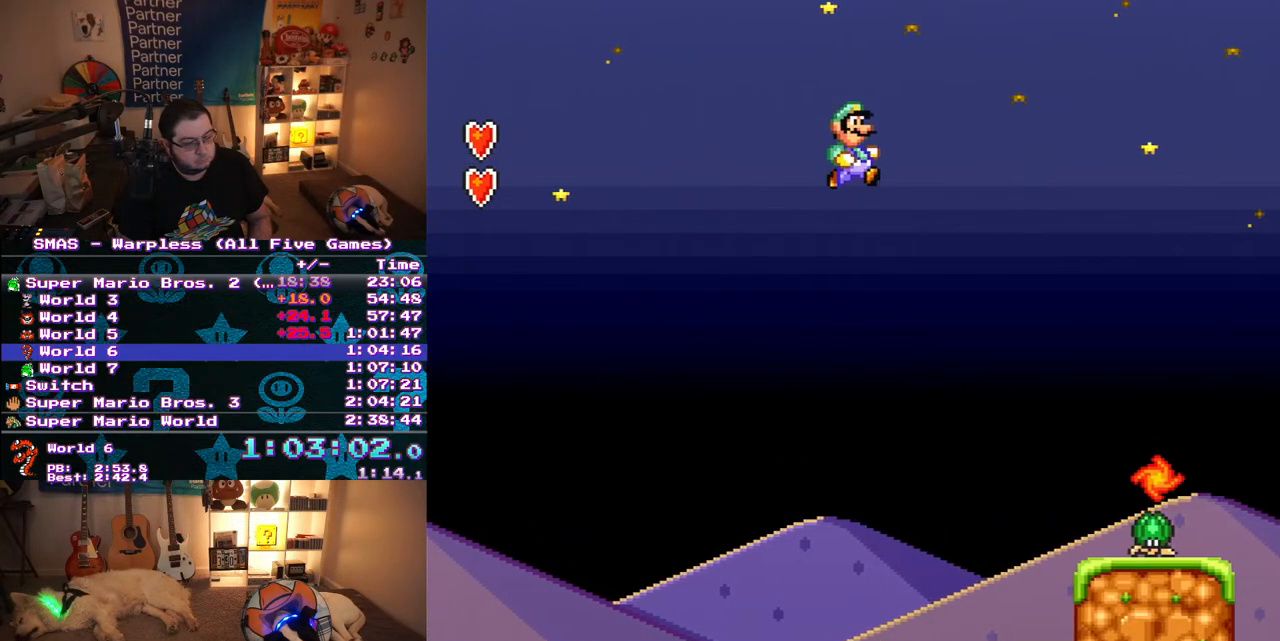
{"dt_ms": 500, "buttons": ["Y", "DPAD_UP", "DPAD_LEFT"], "events": [[150, "B", "up"], [400, "DPAD_RIGHT", "up"], [467, "DPAD_LEFT", "down"], [467, "DPAD_UP", "down"]]}
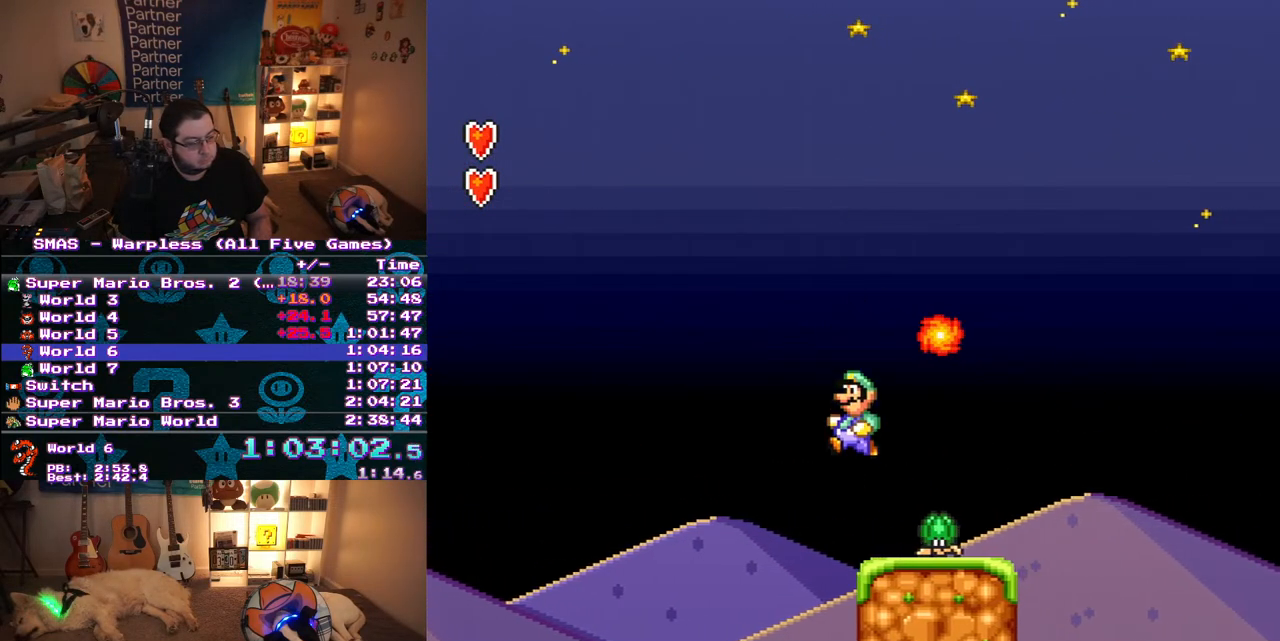
{"dt_ms": 500, "buttons": ["B", "Y", "DPAD_LEFT"], "events": [[333, "B", "down"], [500, "DPAD_UP", "up"]]}
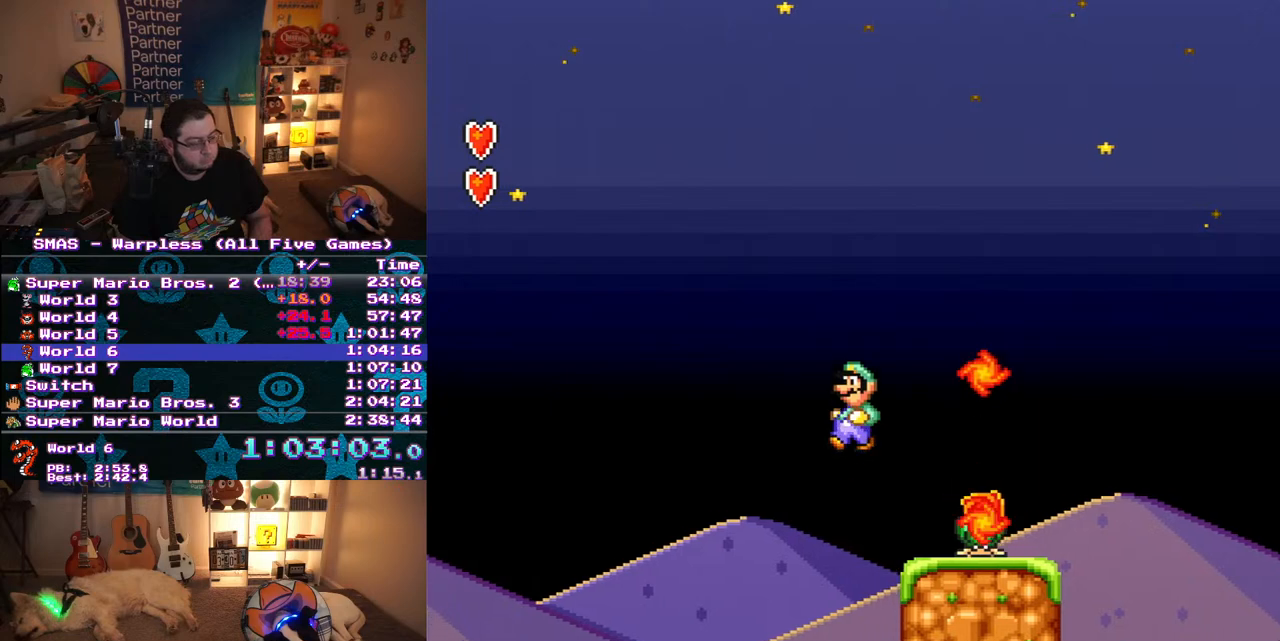
{"dt_ms": 500, "buttons": ["Y", "DPAD_RIGHT"], "events": [[100, "DPAD_LEFT", "up"], [117, "DPAD_RIGHT", "down"], [467, "B", "up"]]}
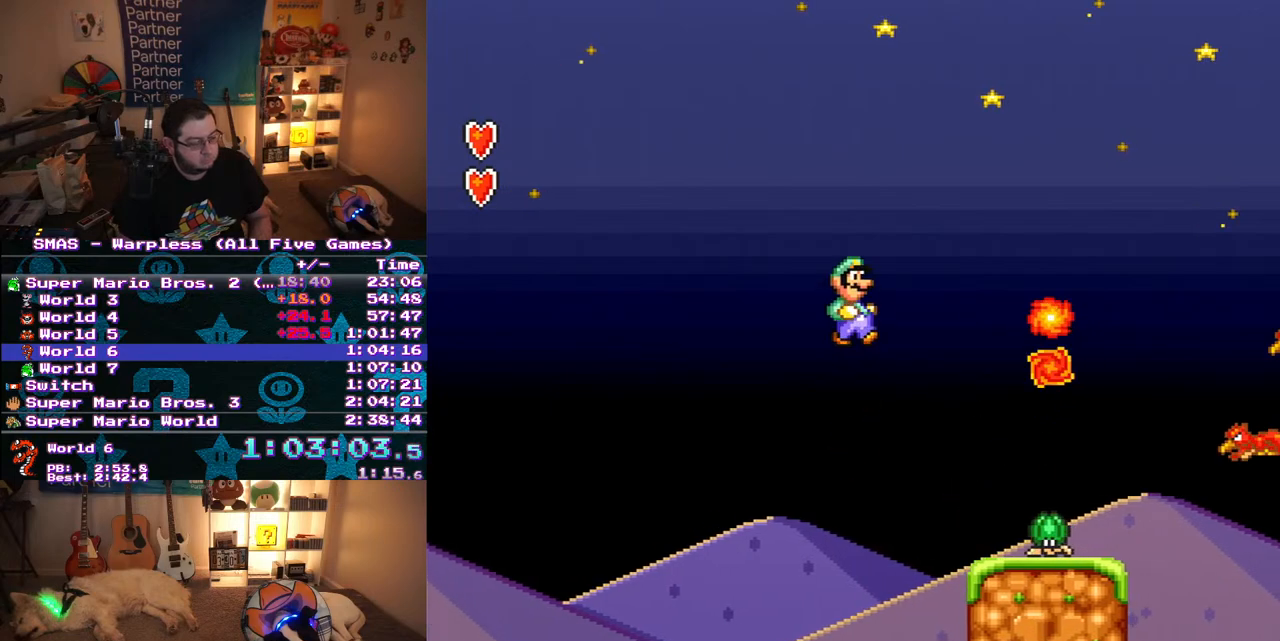
{"dt_ms": 500, "buttons": ["Y", "DPAD_LEFT"], "events": [[267, "DPAD_RIGHT", "up"], [283, "DPAD_LEFT", "down"], [283, "DPAD_UP", "down"], [317, "DPAD_UP", "up"]]}
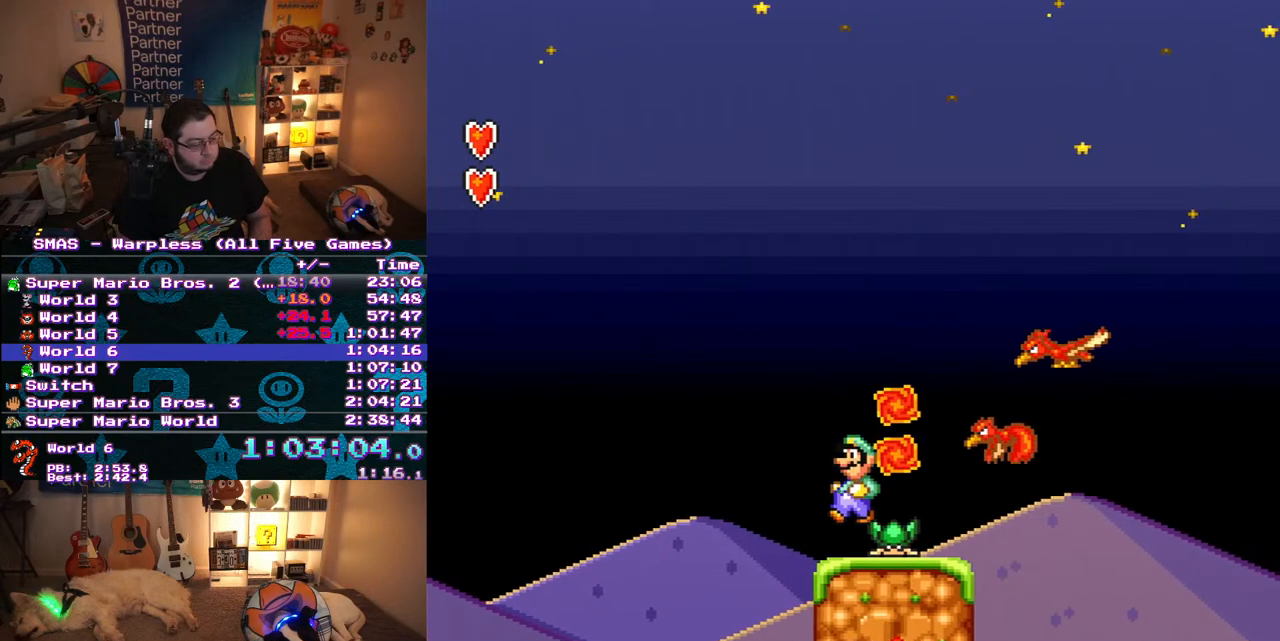
{"dt_ms": 500, "buttons": ["B", "Y", "DPAD_RIGHT"], "events": [[250, "B", "down"], [283, "DPAD_UP", "down"], [300, "DPAD_UP", "up"], [333, "DPAD_UP", "down"], [367, "DPAD_LEFT", "up"], [383, "DPAD_RIGHT", "down"], [383, "DPAD_UP", "up"]]}
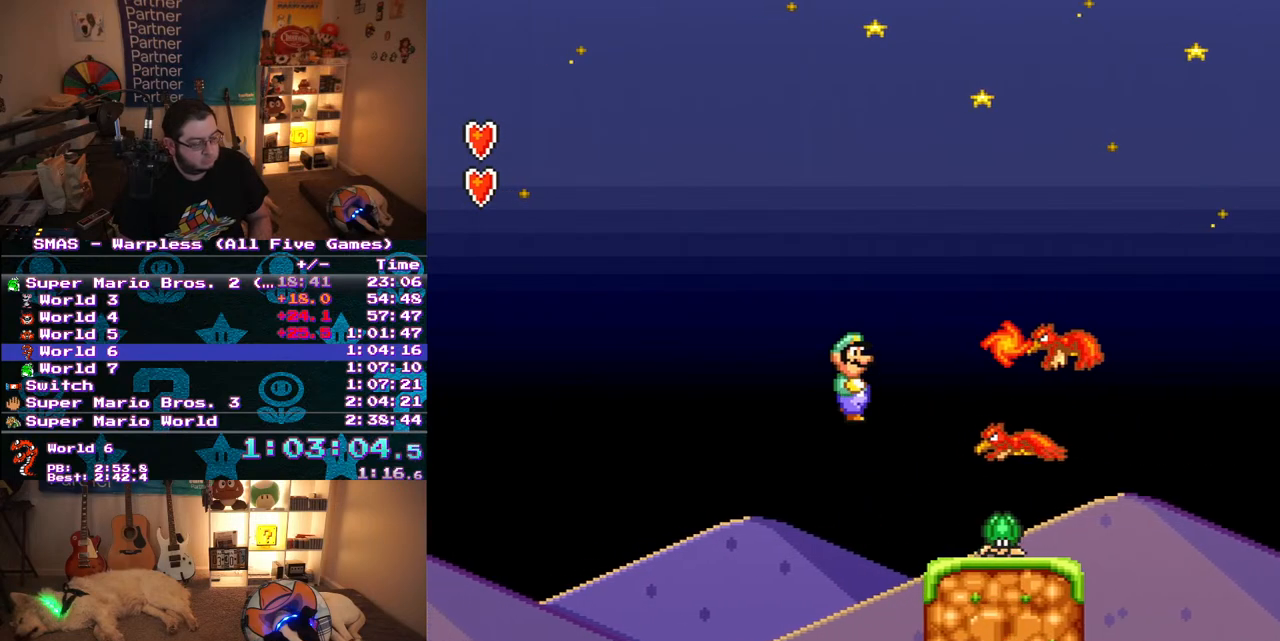
{"dt_ms": 500, "buttons": ["Y", "DPAD_RIGHT"], "events": [[450, "B", "up"]]}